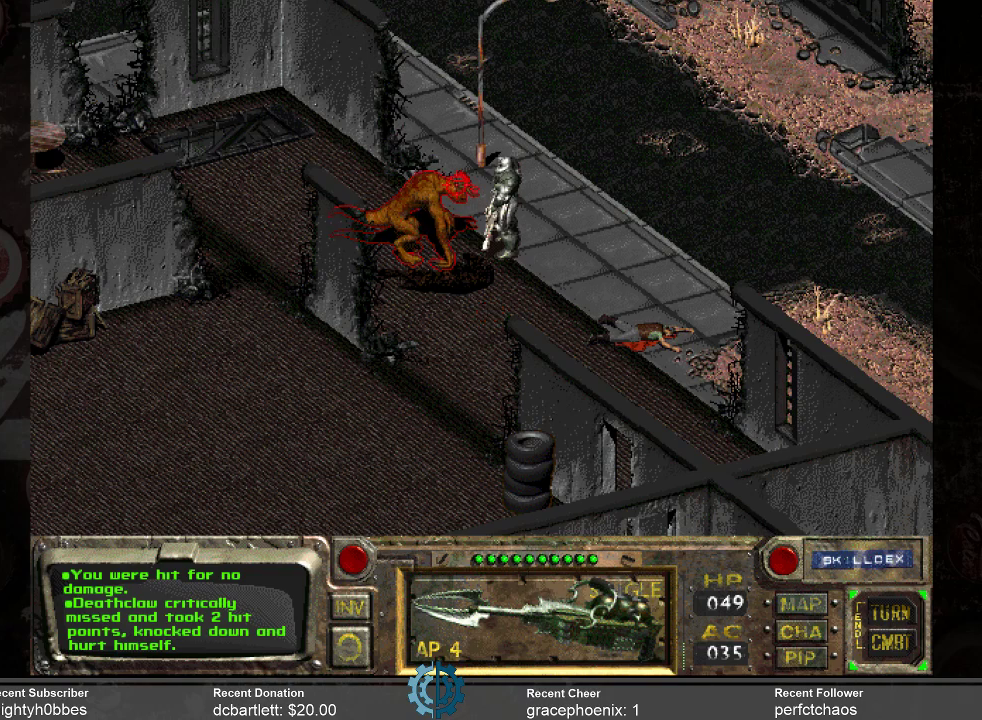
Gameplay with keyboard and mouse; each line is a JSON object with the keys and mouse buttons held at the frame after it. "events" lists presses ("down") and releases ("up") of ".", "/", "0", "1", "2", "3", "4", "5", "6", "7", "8", "9", "a", "alt_l", "alt_r", "b", "backslash", "backspace", "c", "caps_lock", "comma", "ctrl_l", "ctrl_r", "d", "e", "equals", "f", "g", "h", "i", "j", "k", "l", "lbracket", "m", "minus", "n", "o", "p", "q", "quote", "r", "rbracket", "return", "s", "semicolon", "shift_l", "shift_r", "space", "super_l", "super_r", "t", "tab", "tilde", "u", "v", "w", "x", "y", "z", "mouse_left" and "mouse_right" between this image and that frame as [ms after this image, input, new state], when the widget could be followed in between. "mouse_left", "mouse_right" = the "left", "right" buttons of the "mouse" list. No other keys are recorded. Not read: mouse_move.
{"keys": [], "mouse": ["left"], "events": [[466, "mouse_left", "down"]]}
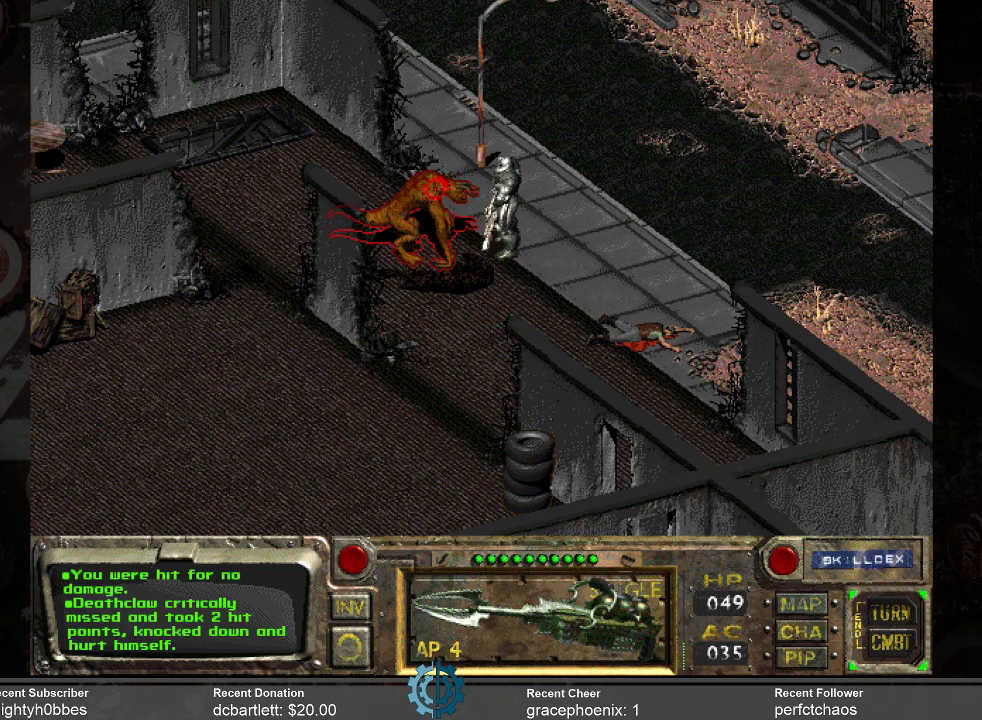
{"keys": [], "mouse": [], "events": [[33, "mouse_left", "up"]]}
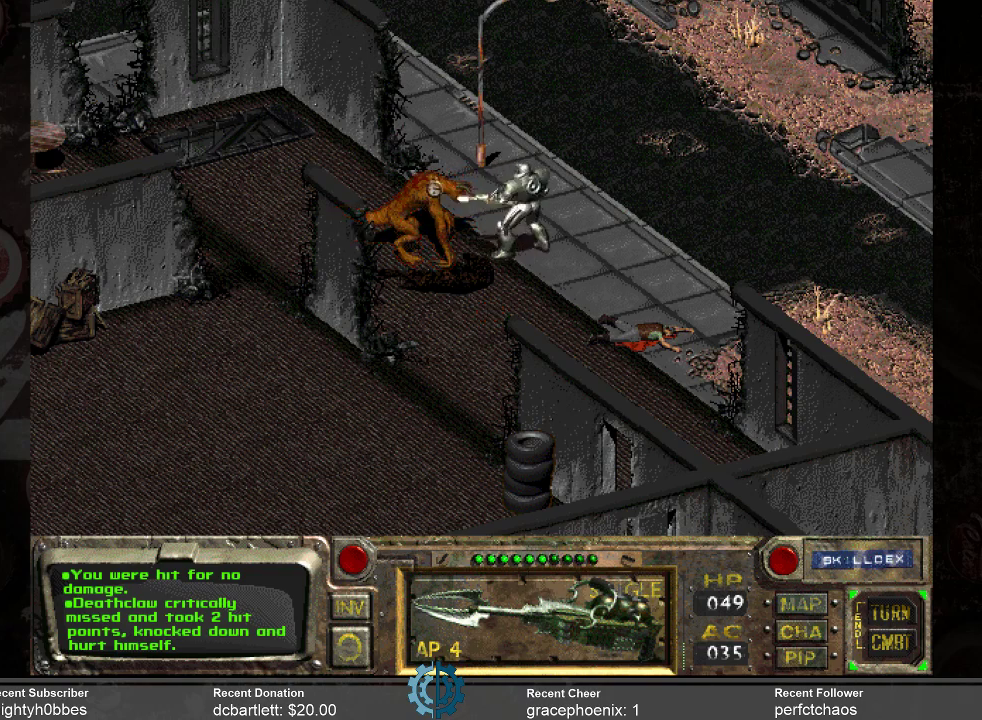
{"keys": [], "mouse": [], "events": []}
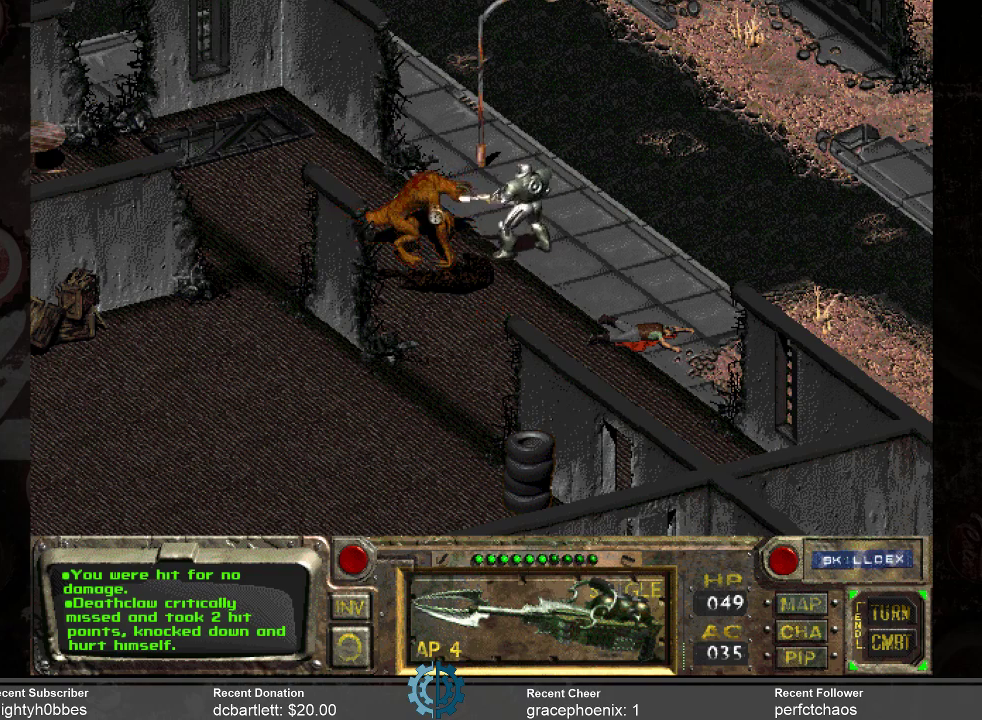
{"keys": [], "mouse": [], "events": []}
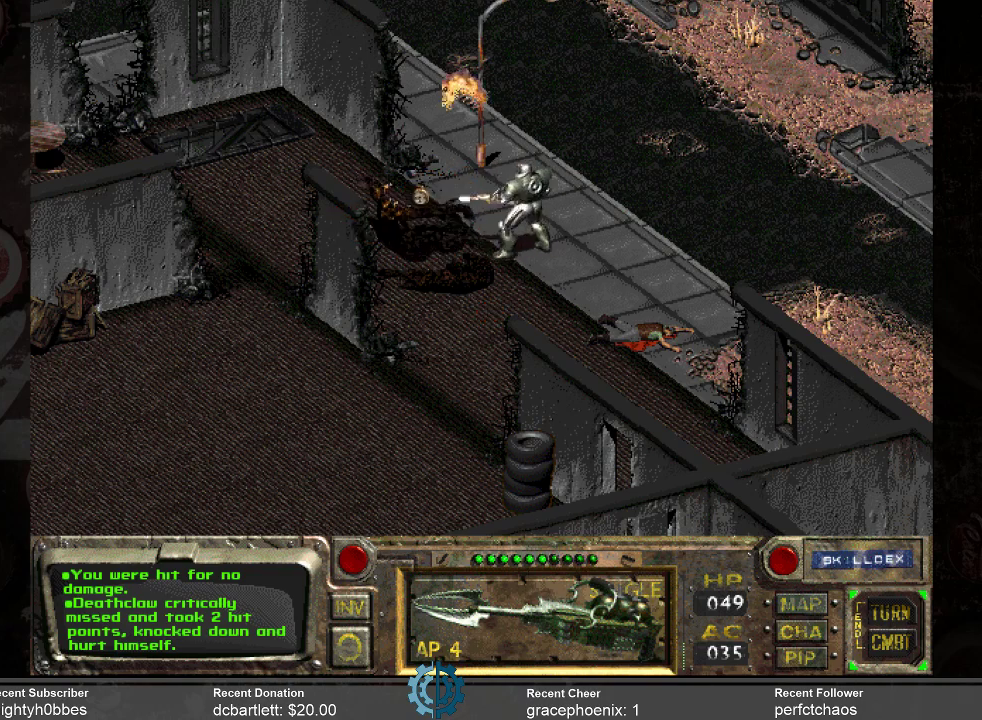
{"keys": [], "mouse": [], "events": []}
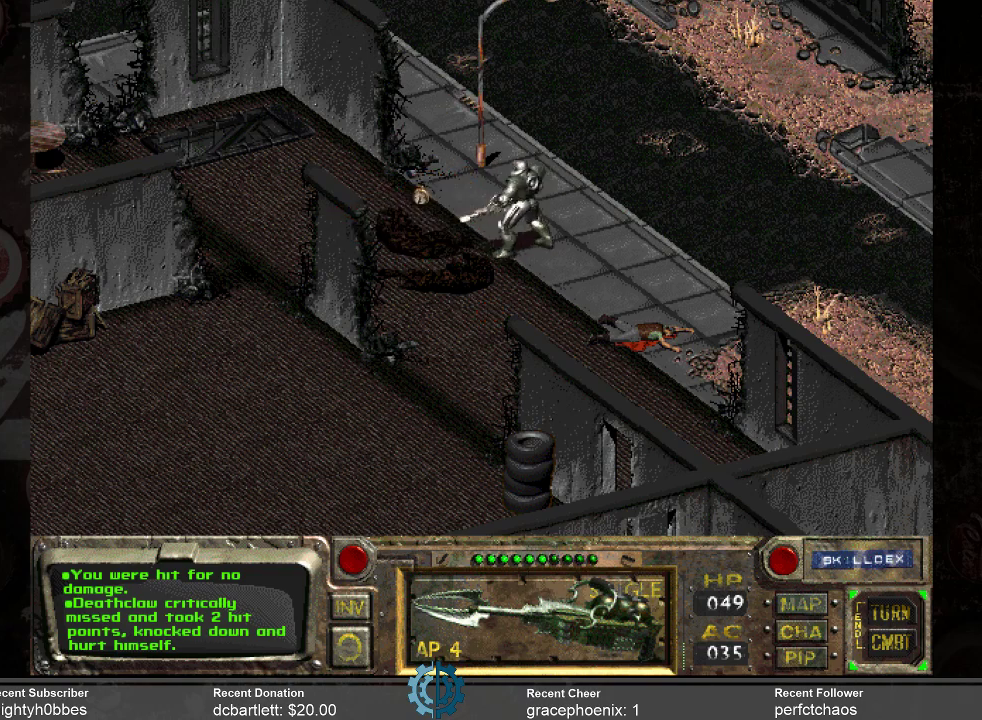
{"keys": [], "mouse": [], "events": []}
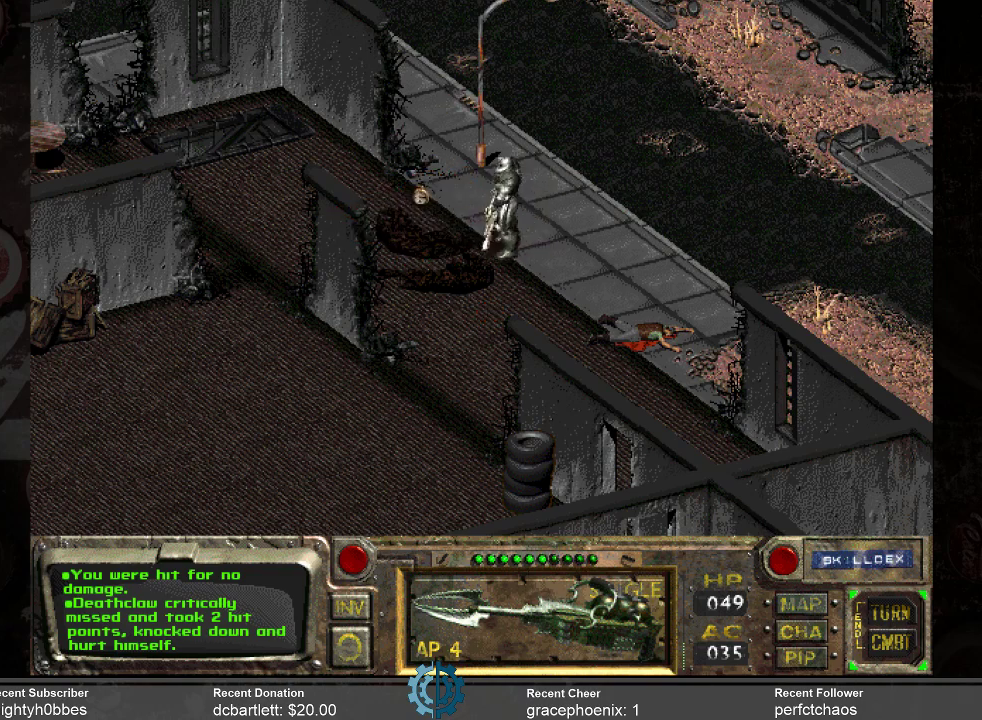
{"keys": [], "mouse": [], "events": []}
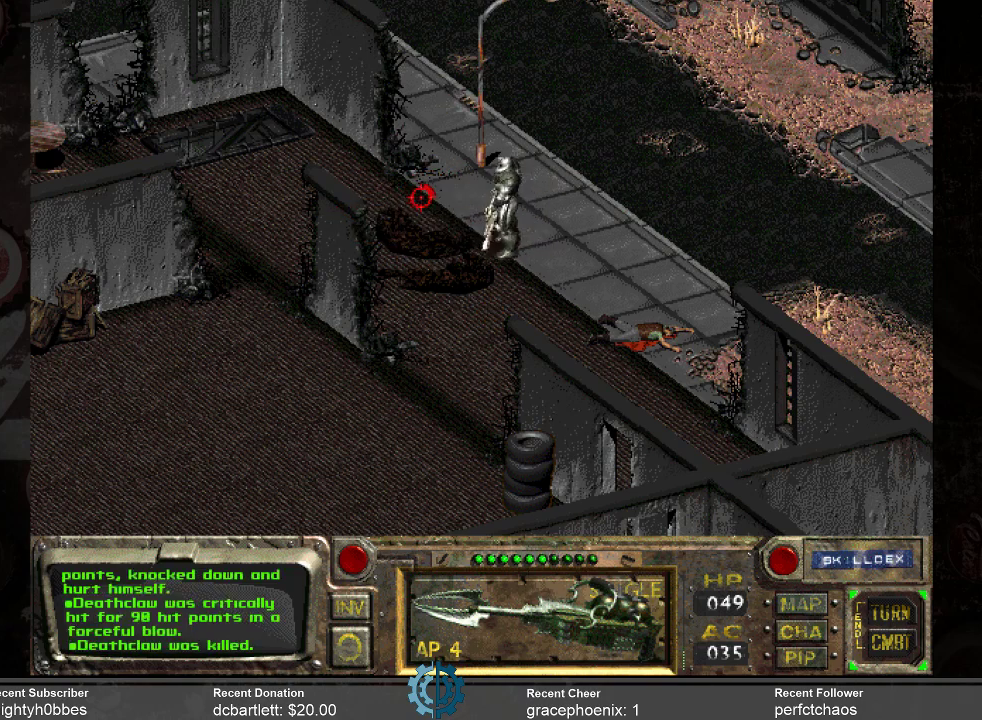
{"keys": [], "mouse": [], "events": []}
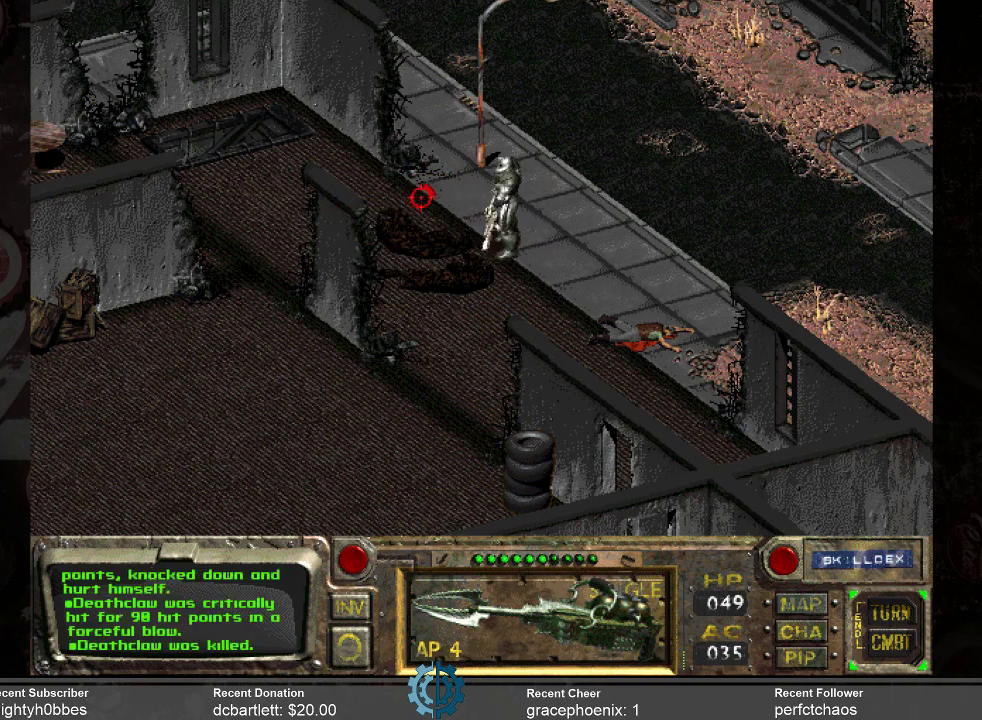
{"keys": [], "mouse": [], "events": []}
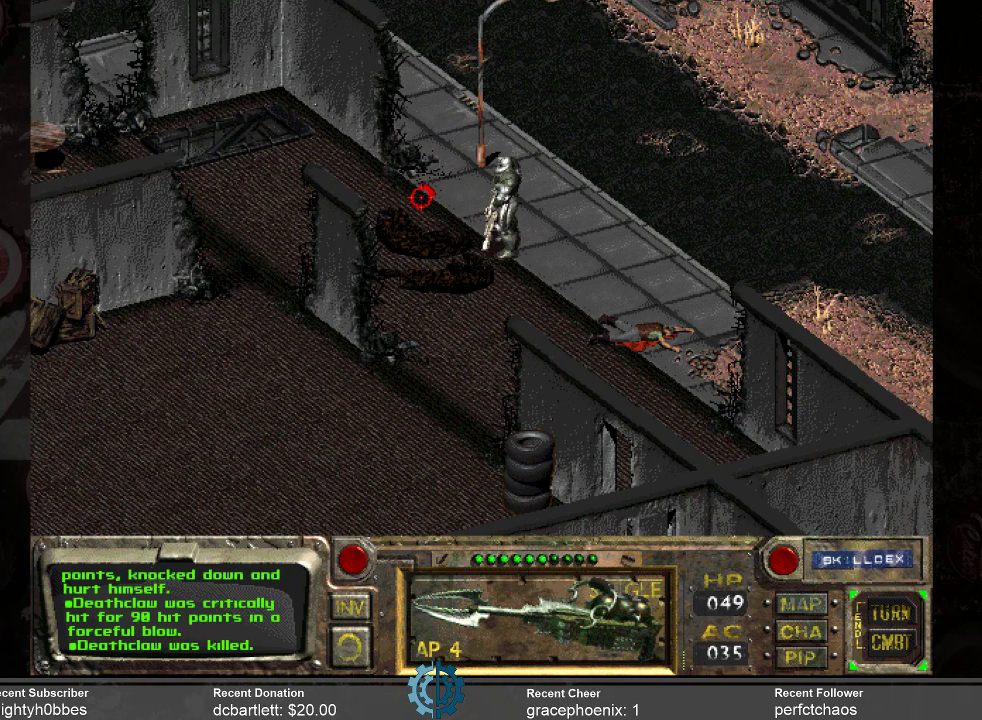
{"keys": [], "mouse": [], "events": []}
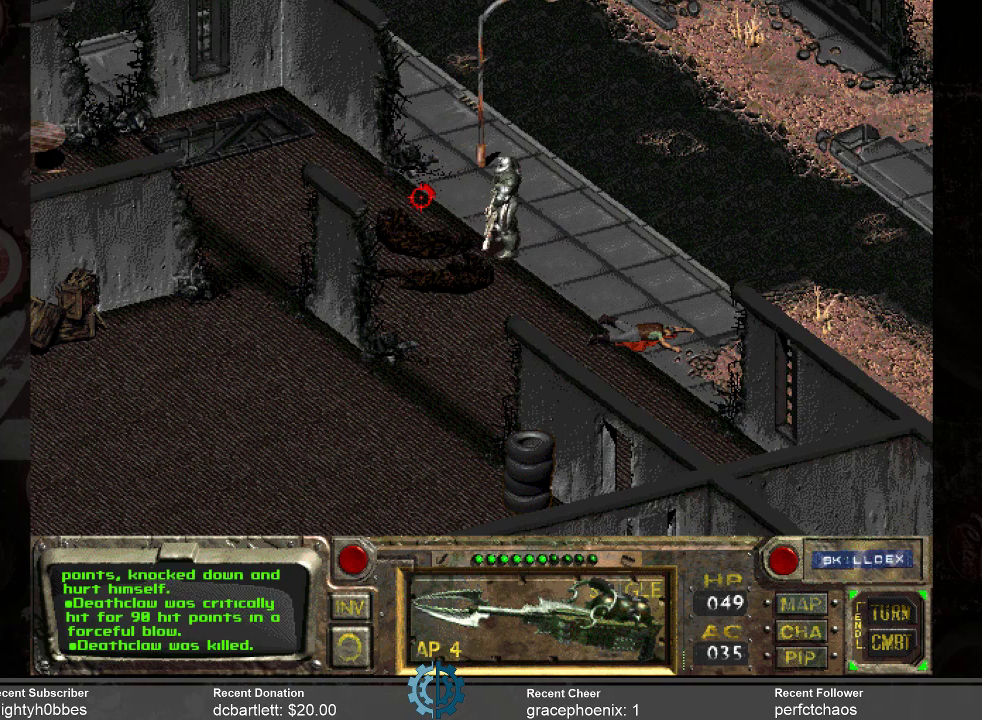
{"keys": [], "mouse": [], "events": []}
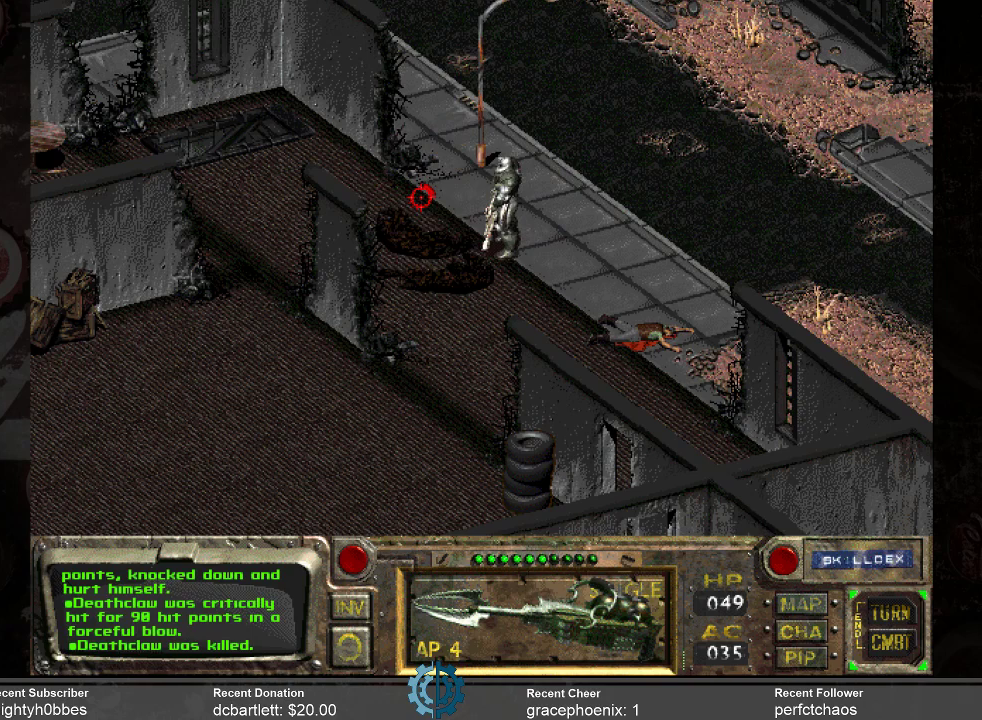
{"keys": [], "mouse": [], "events": [[166, "return", "down"], [200, "return", "up"]]}
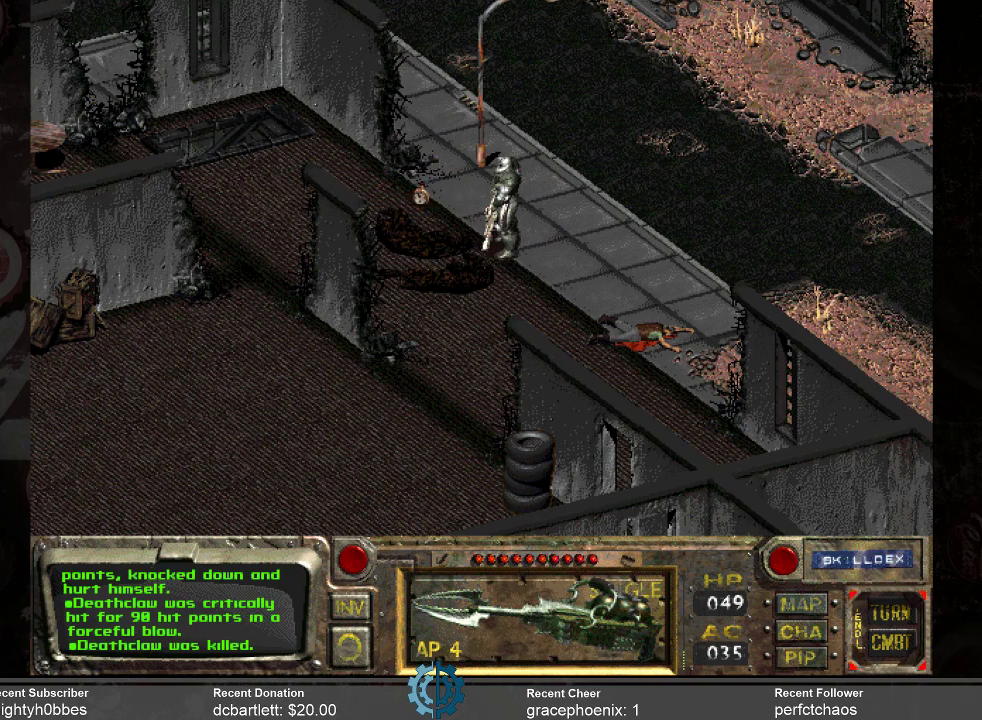
{"keys": [], "mouse": [], "events": []}
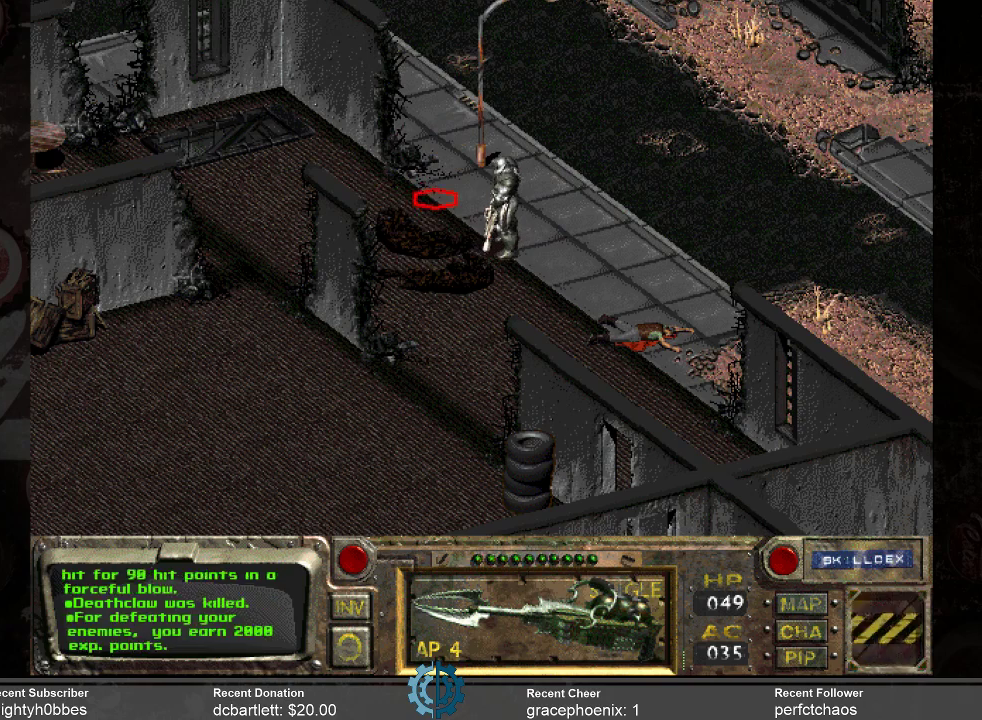
{"keys": [], "mouse": [], "events": []}
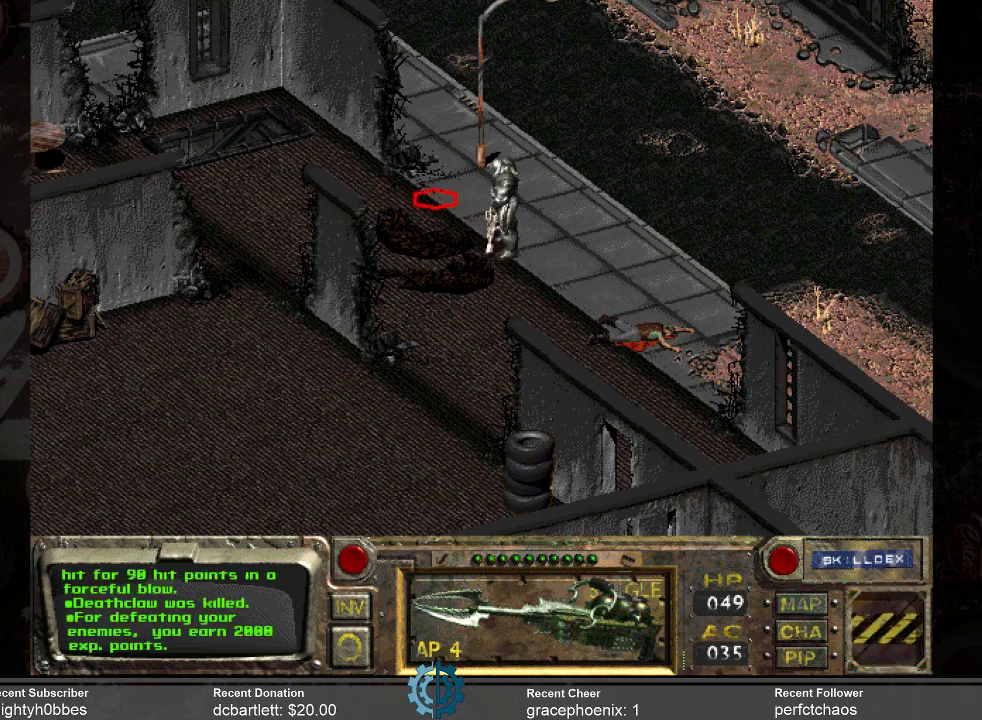
{"keys": [], "mouse": [], "events": []}
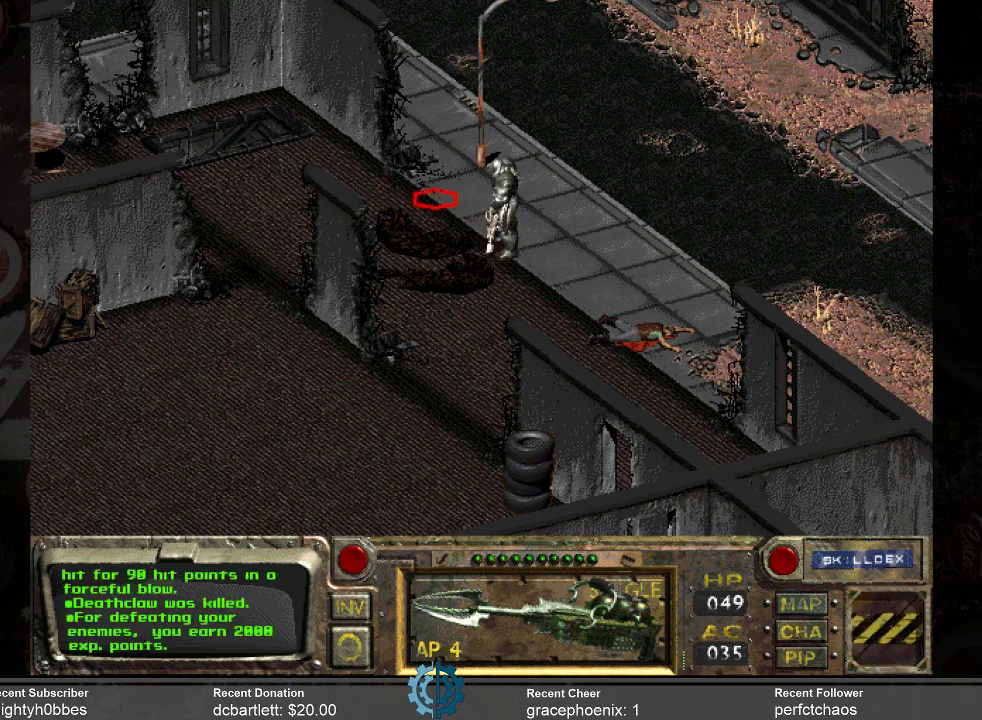
{"keys": [], "mouse": [], "events": []}
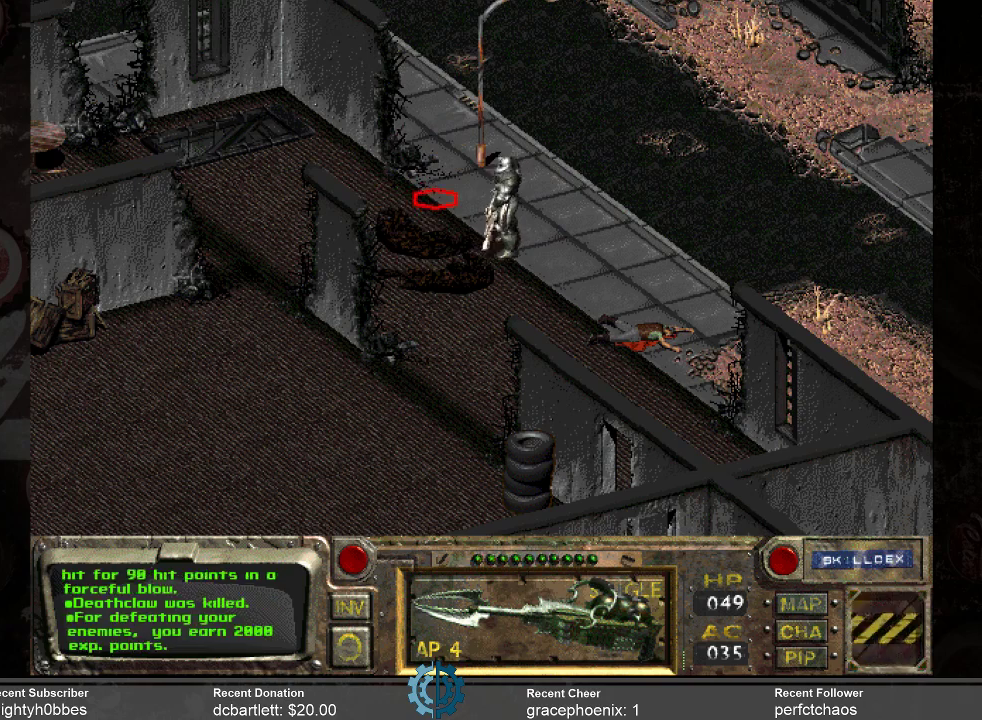
{"keys": [], "mouse": [], "events": []}
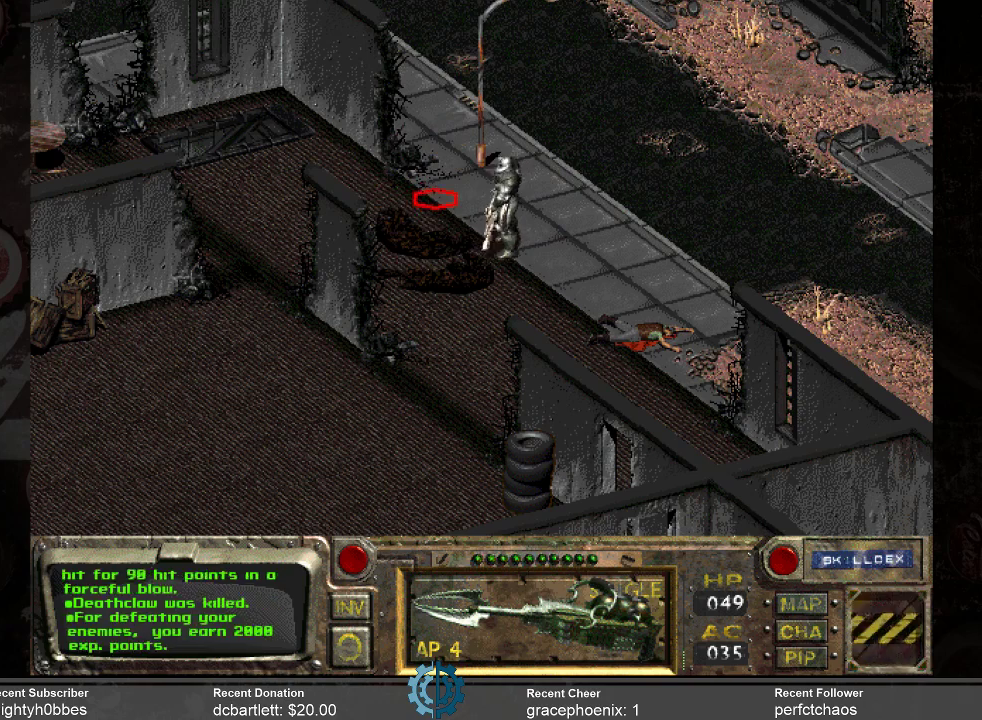
{"keys": [], "mouse": [], "events": []}
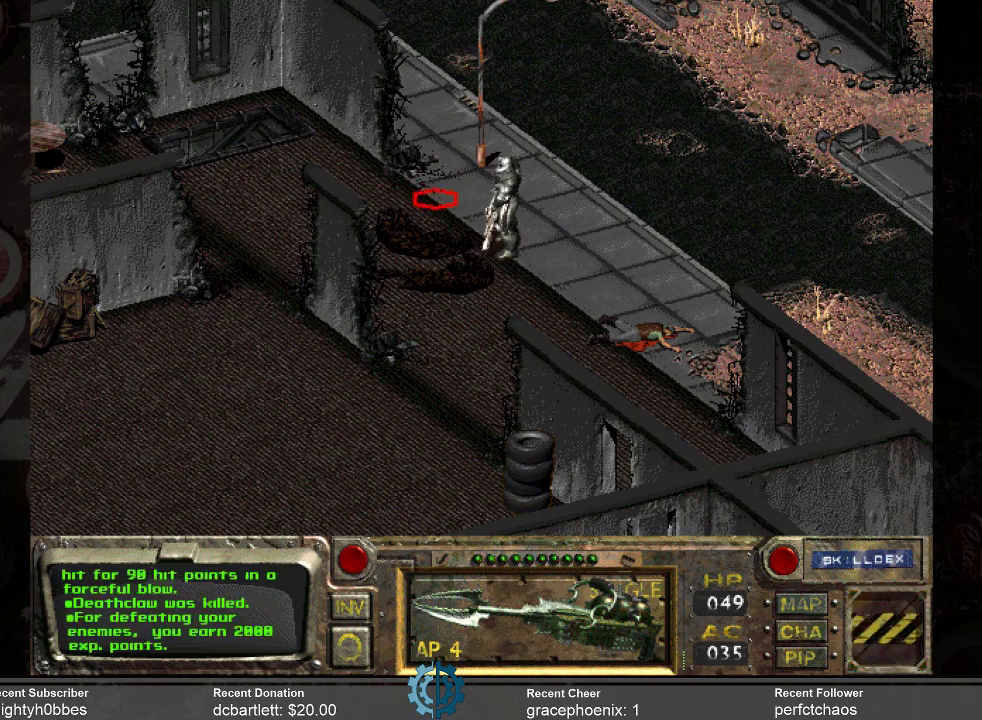
{"keys": [], "mouse": [], "events": [[366, "c", "down"], [400, "c", "up"]]}
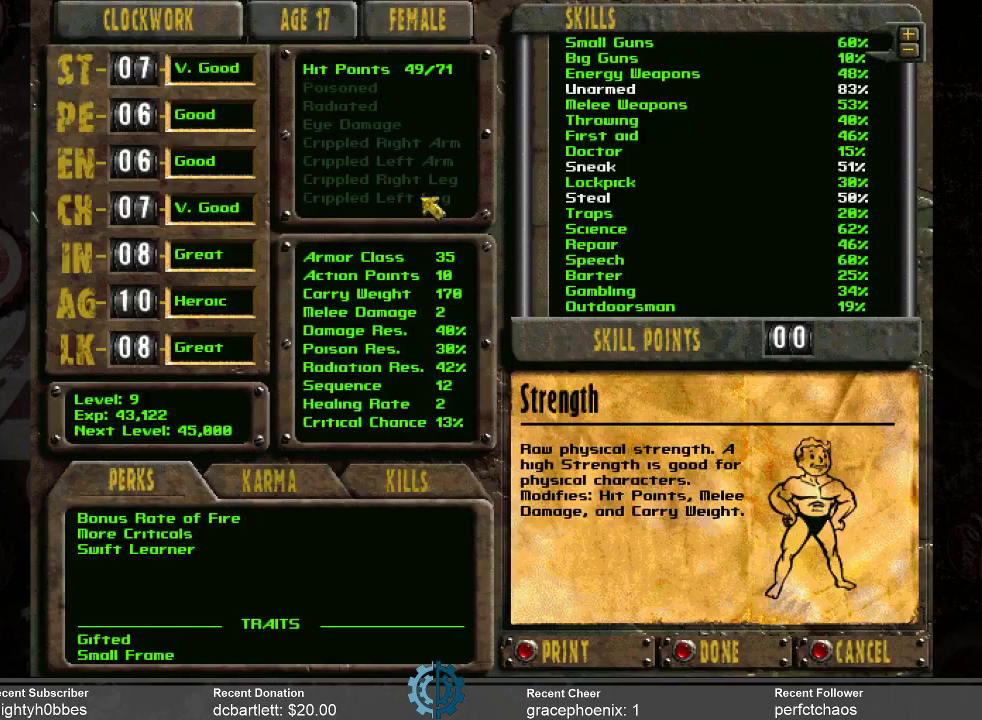
{"keys": [], "mouse": [], "events": []}
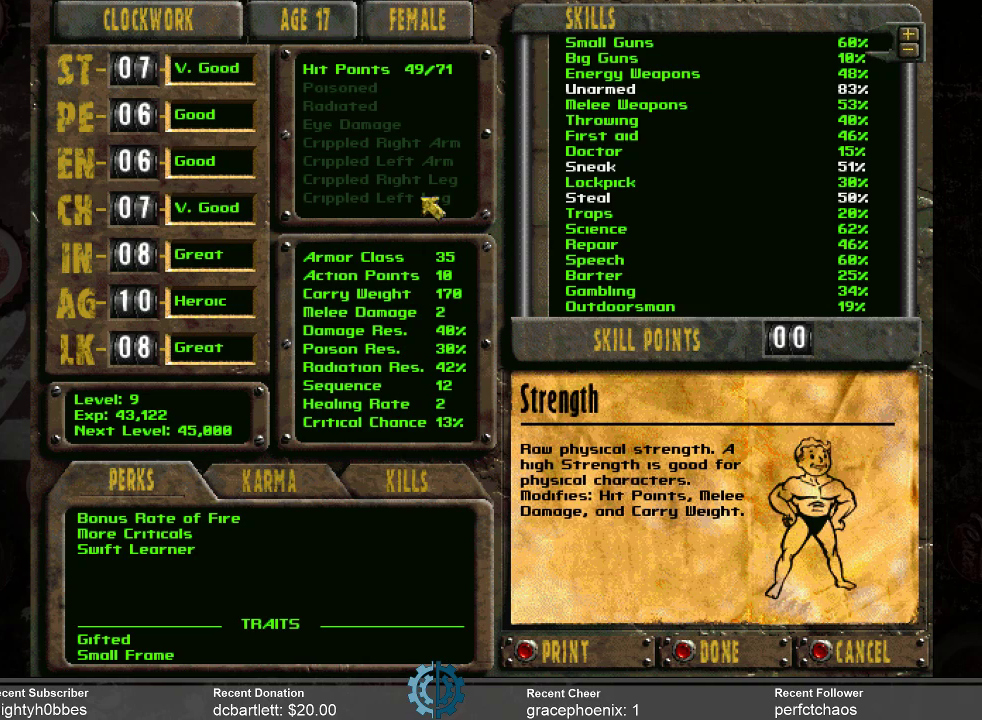
{"keys": [], "mouse": [], "events": []}
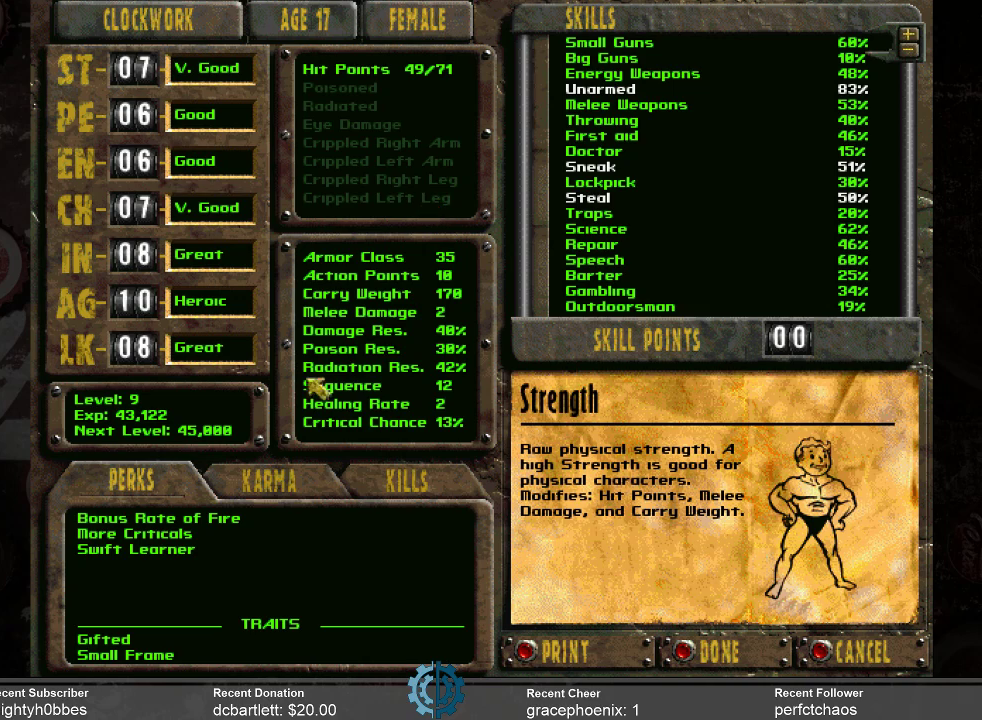
{"keys": [], "mouse": [], "events": []}
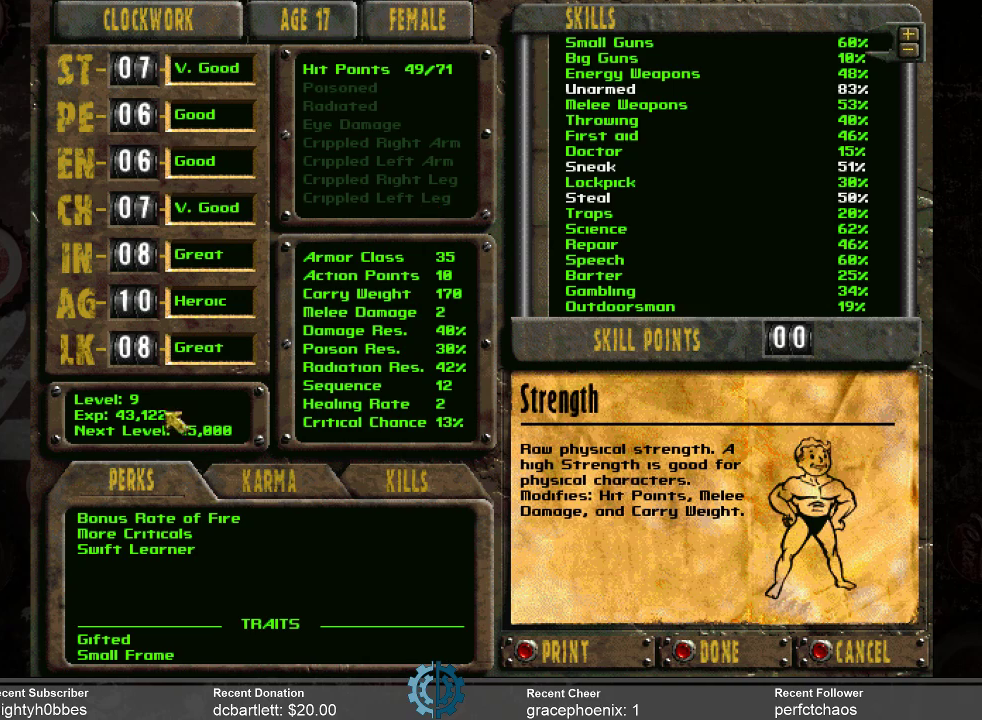
{"keys": [], "mouse": [], "events": []}
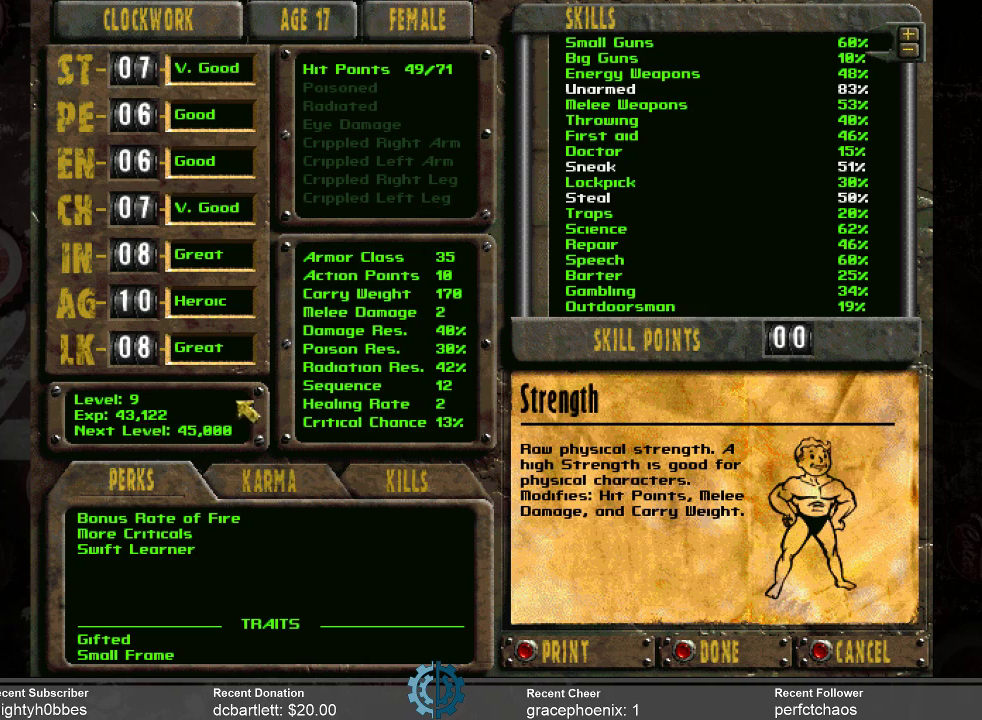
{"keys": [], "mouse": [], "events": []}
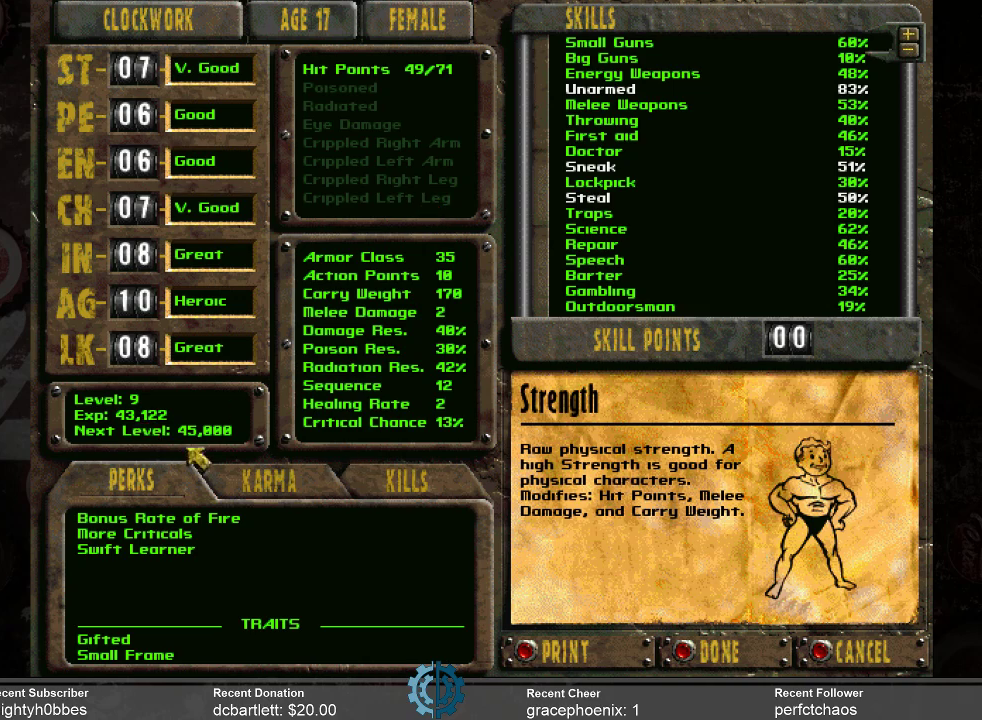
{"keys": [], "mouse": [], "events": []}
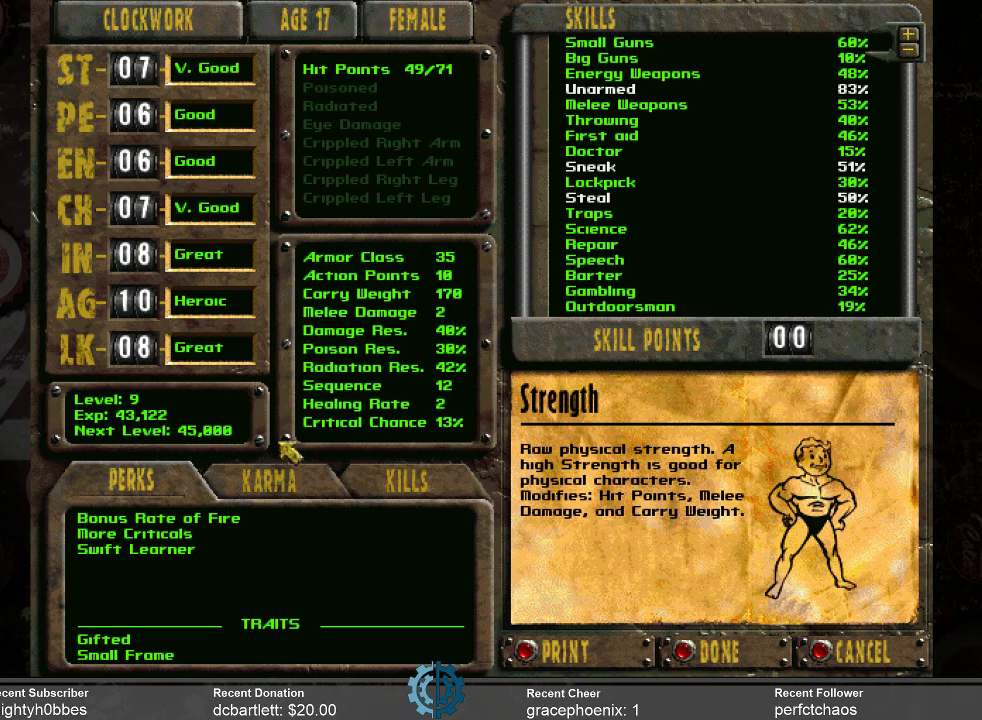
{"keys": [], "mouse": [], "events": [[266, "c", "down"], [366, "c", "up"]]}
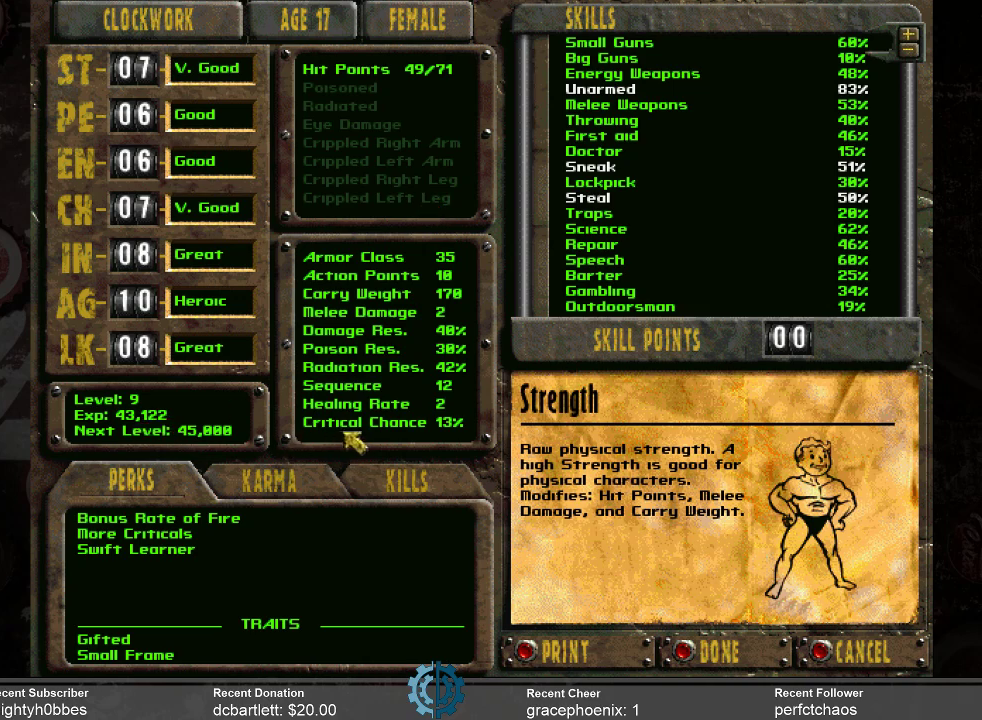
{"keys": [], "mouse": [], "events": []}